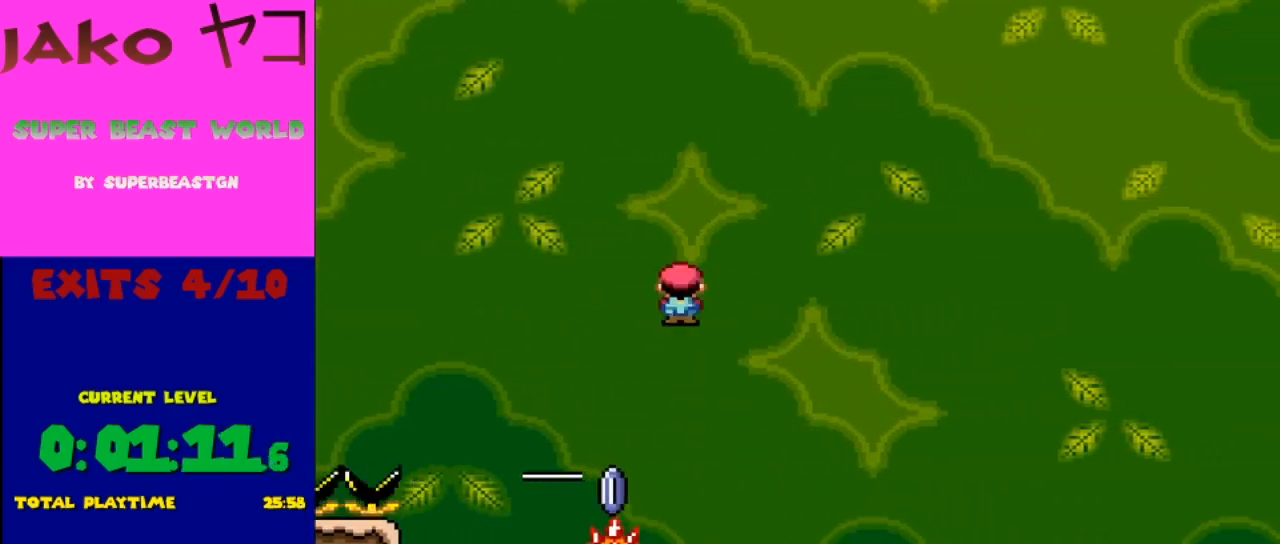
Gameplay with a controller (Nintendo layout); each line is a JSON object with the inputs held at the frame after it. "events" lists button and stick changes between this image and that frame as [ms after this image, input, new state], when the widget could be followed in between. Not read: L3 R3.
{"buttons": [], "events": [[200, "A", "up"], [200, "X", "up"]]}
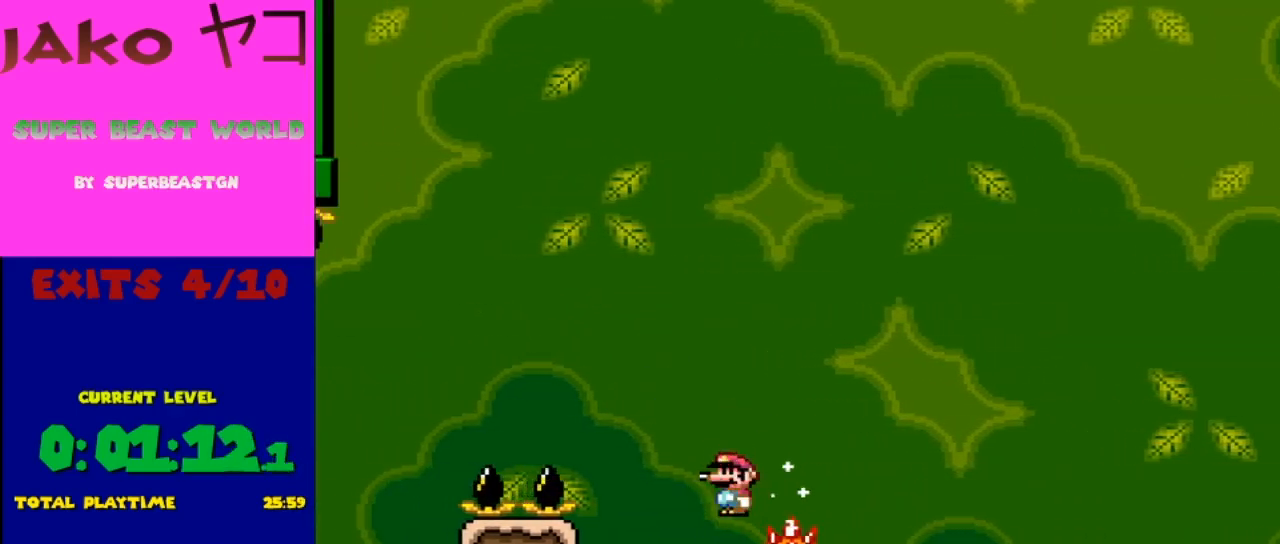
{"buttons": [], "events": []}
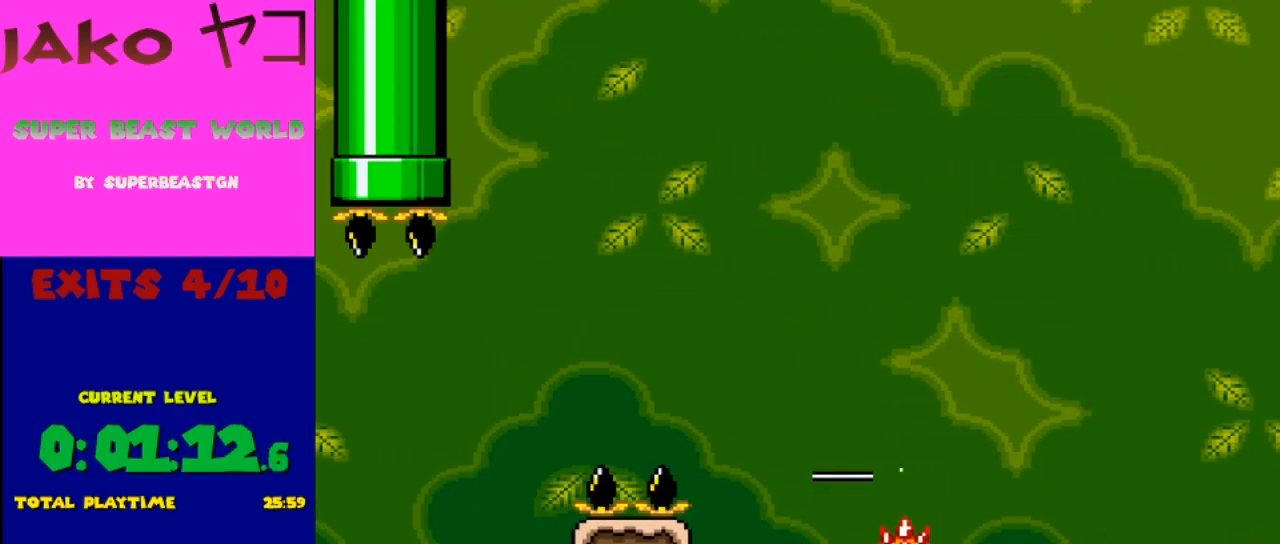
{"buttons": [], "events": []}
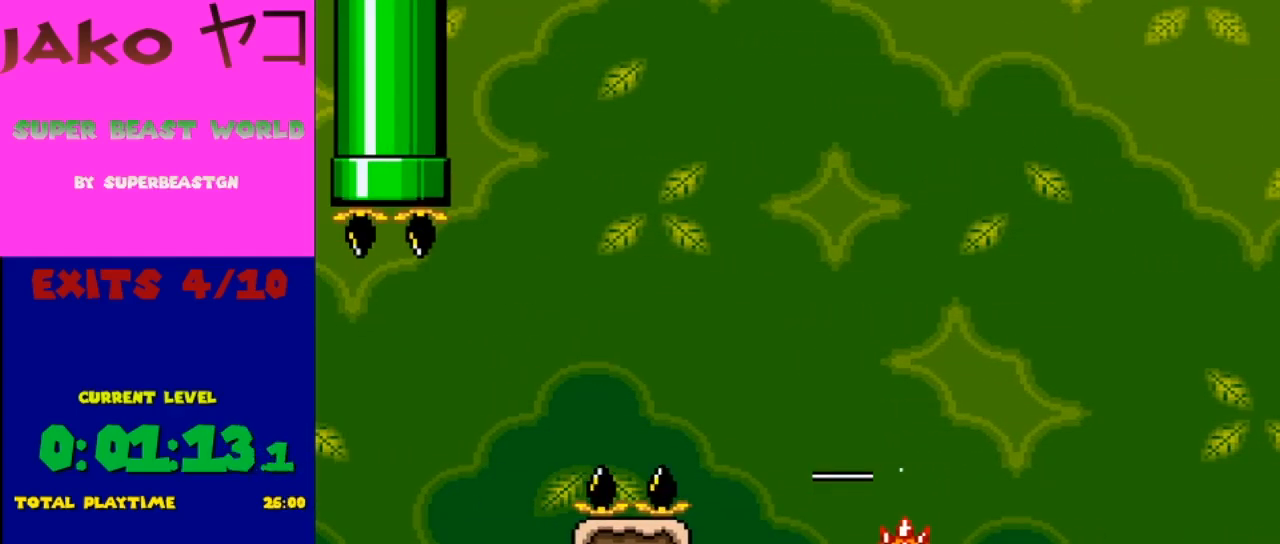
{"buttons": [], "events": []}
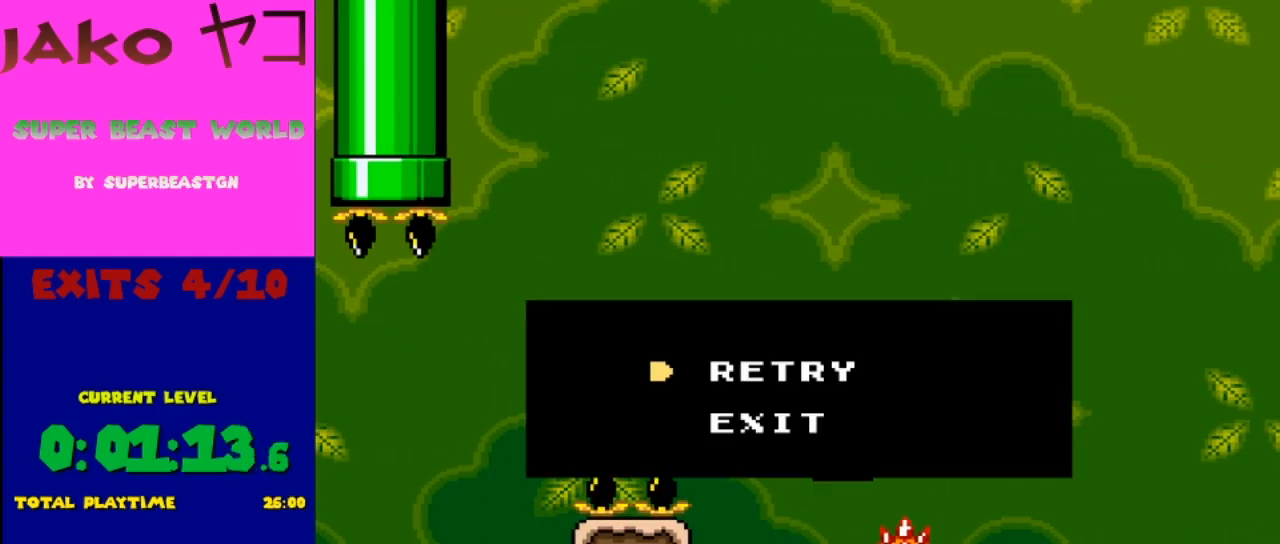
{"buttons": [], "events": []}
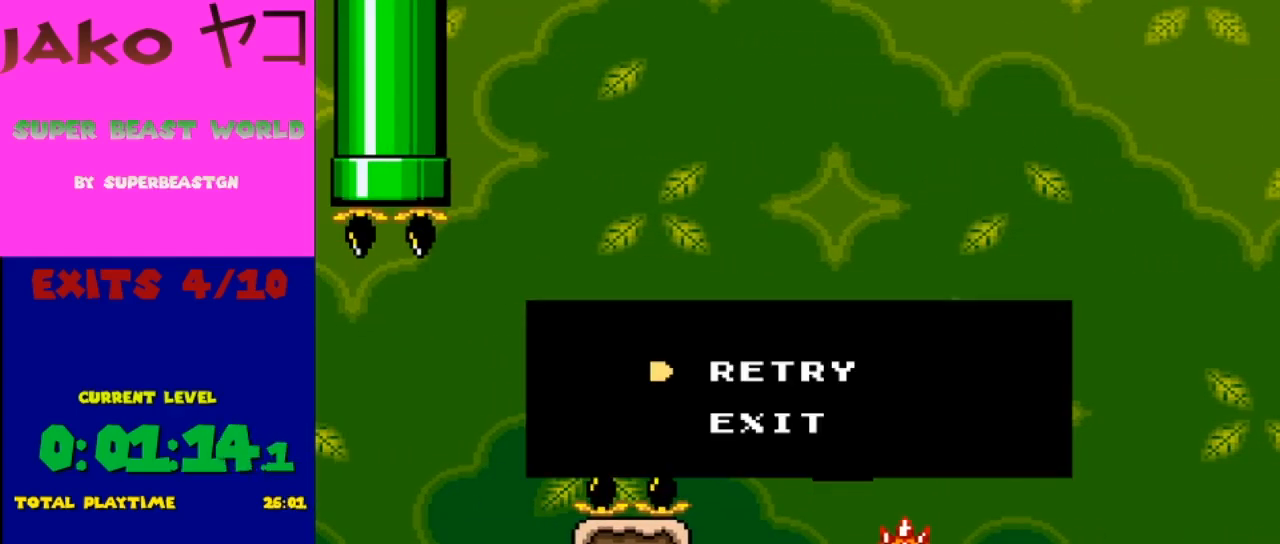
{"buttons": [], "events": []}
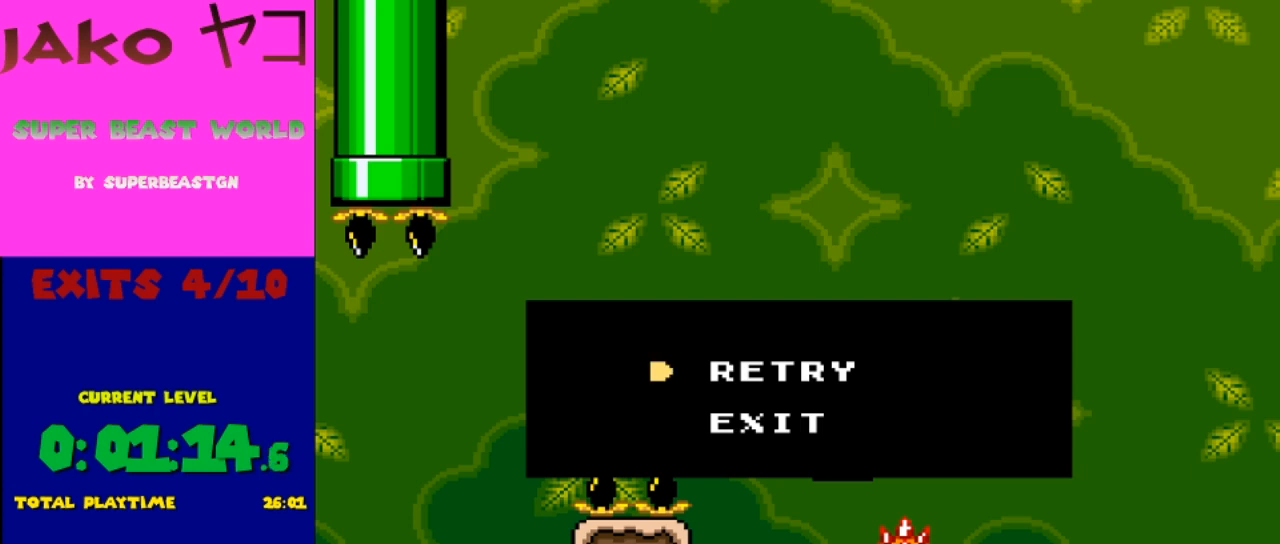
{"buttons": [], "events": []}
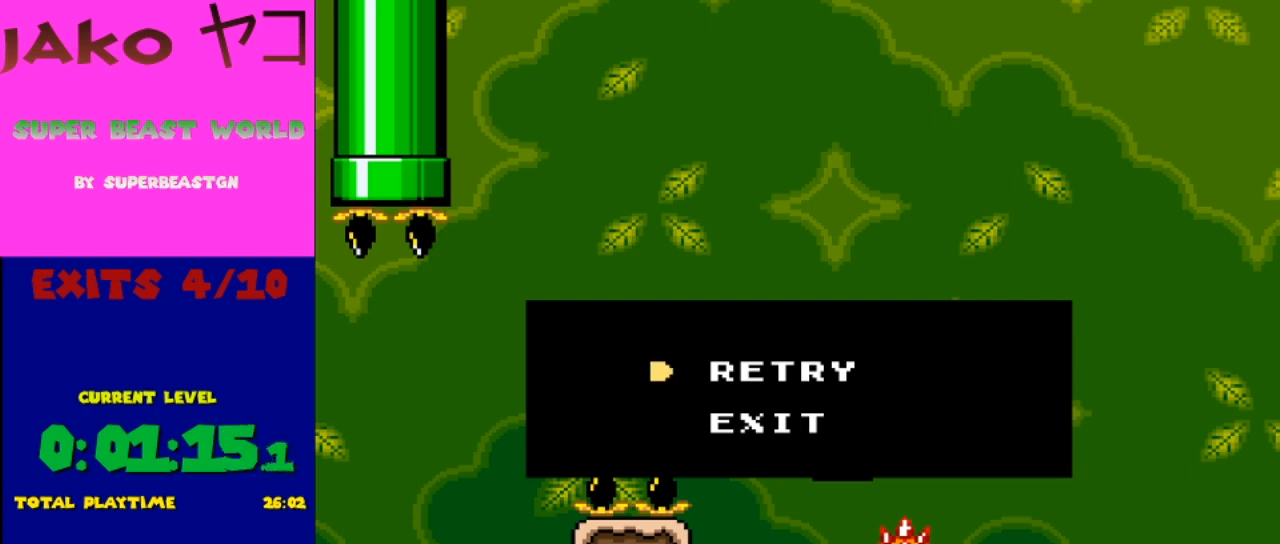
{"buttons": [], "events": []}
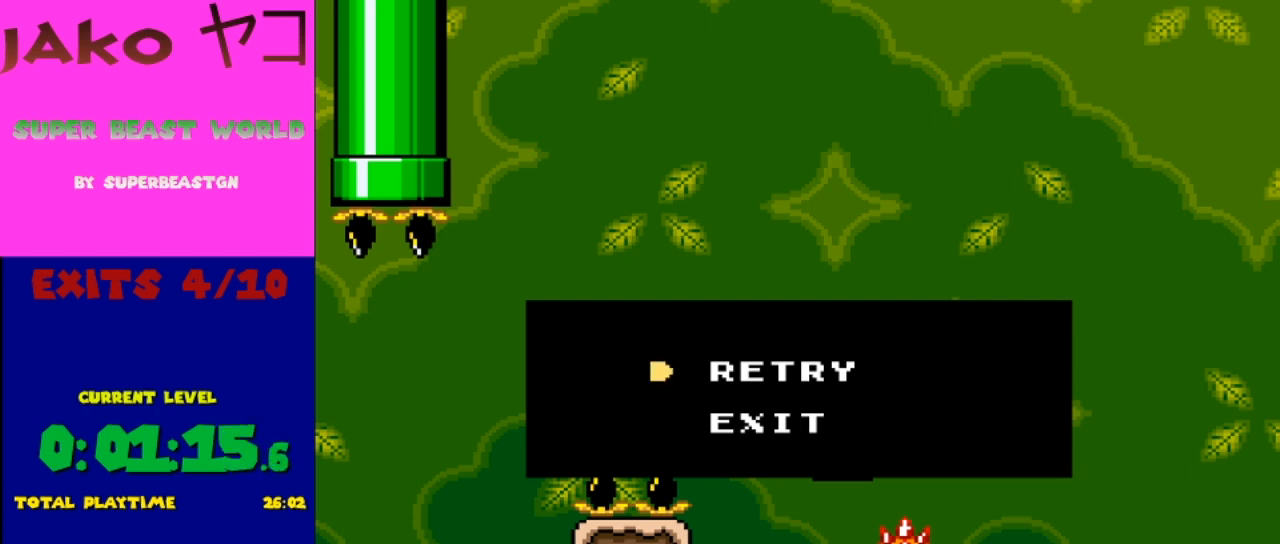
{"buttons": [], "events": [[67, "A", "down"], [233, "A", "up"]]}
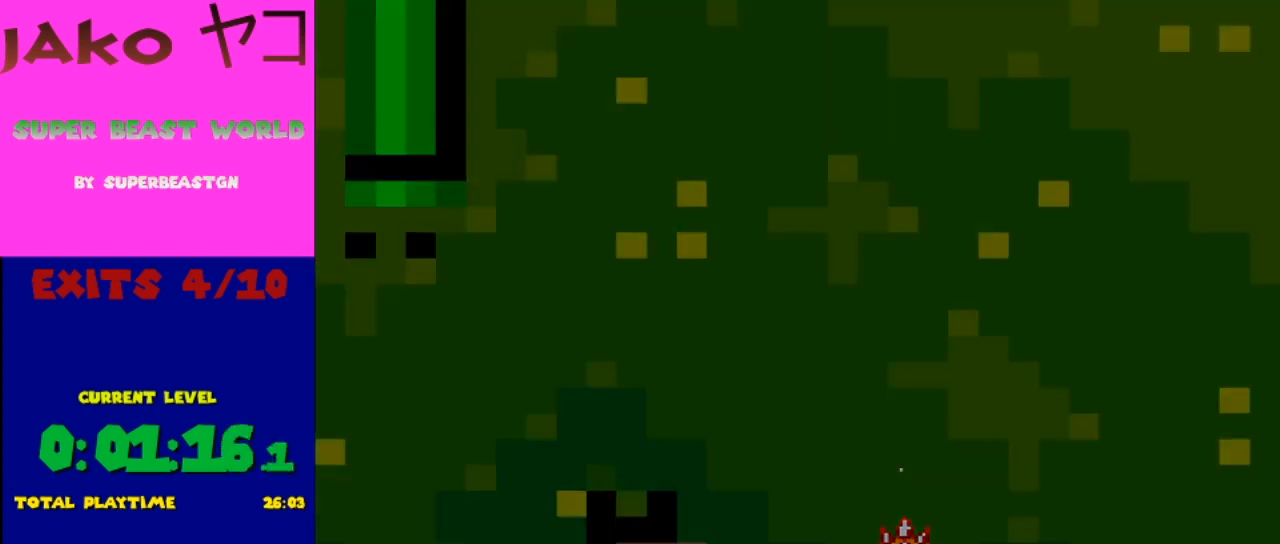
{"buttons": ["Y"], "events": [[167, "Y", "down"]]}
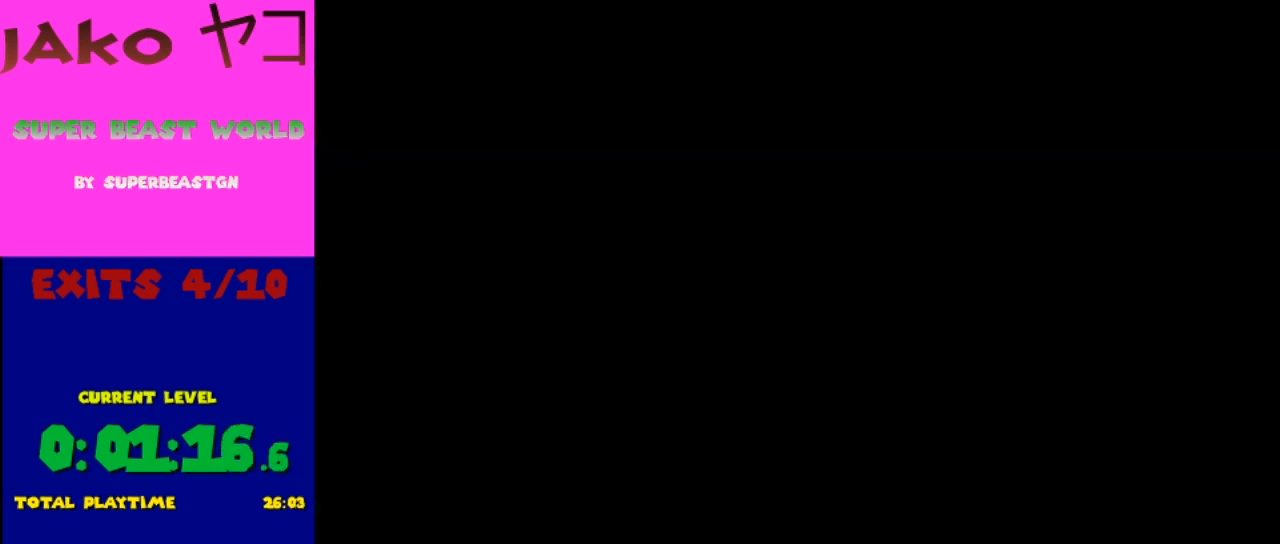
{"buttons": ["Y"], "events": []}
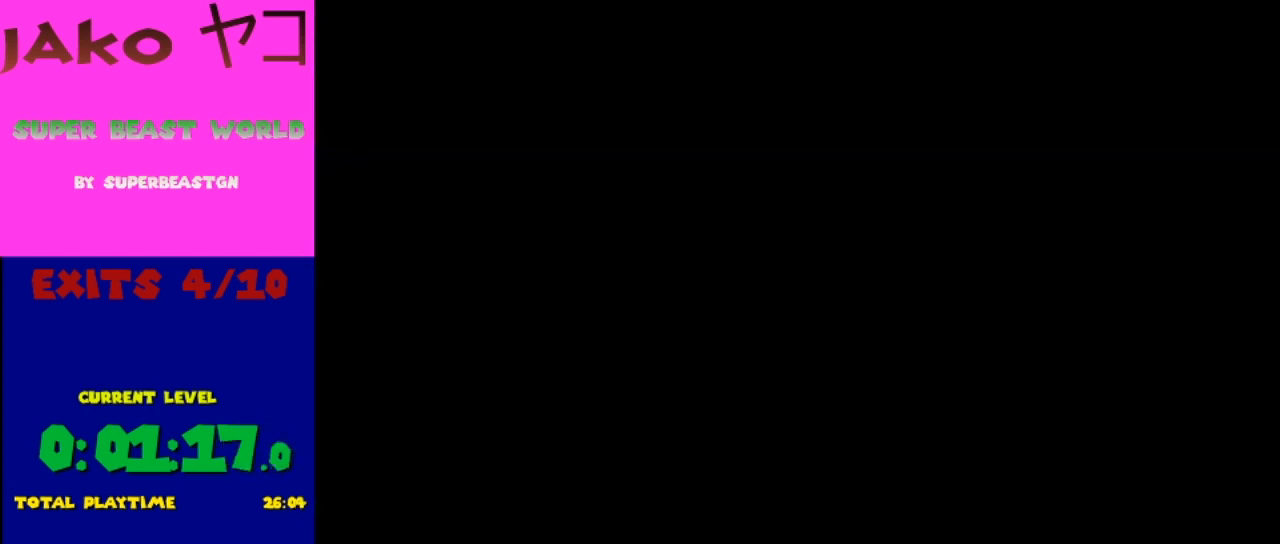
{"buttons": ["Y"], "events": []}
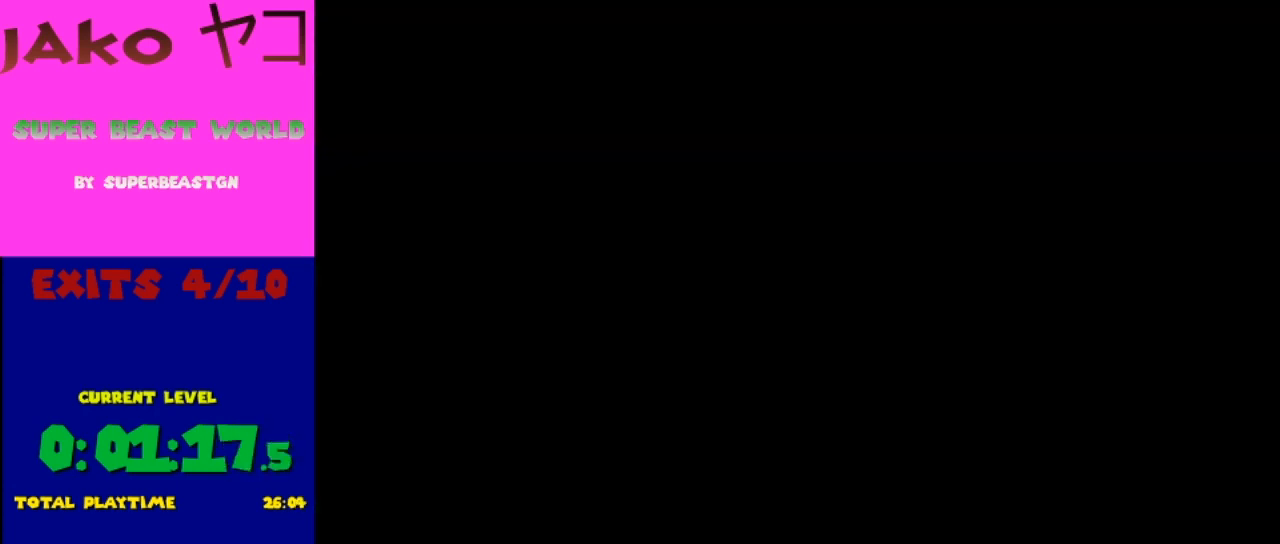
{"buttons": ["Y"], "events": []}
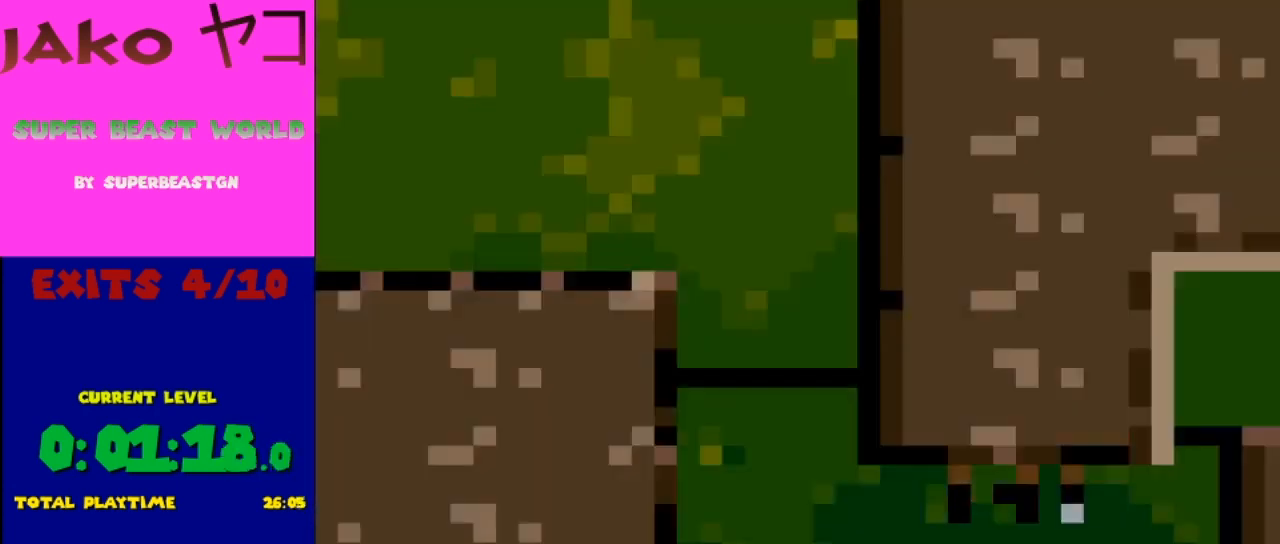
{"buttons": ["B", "Y", "DPAD_RIGHT"], "events": [[300, "DPAD_RIGHT", "down"], [500, "B", "down"]]}
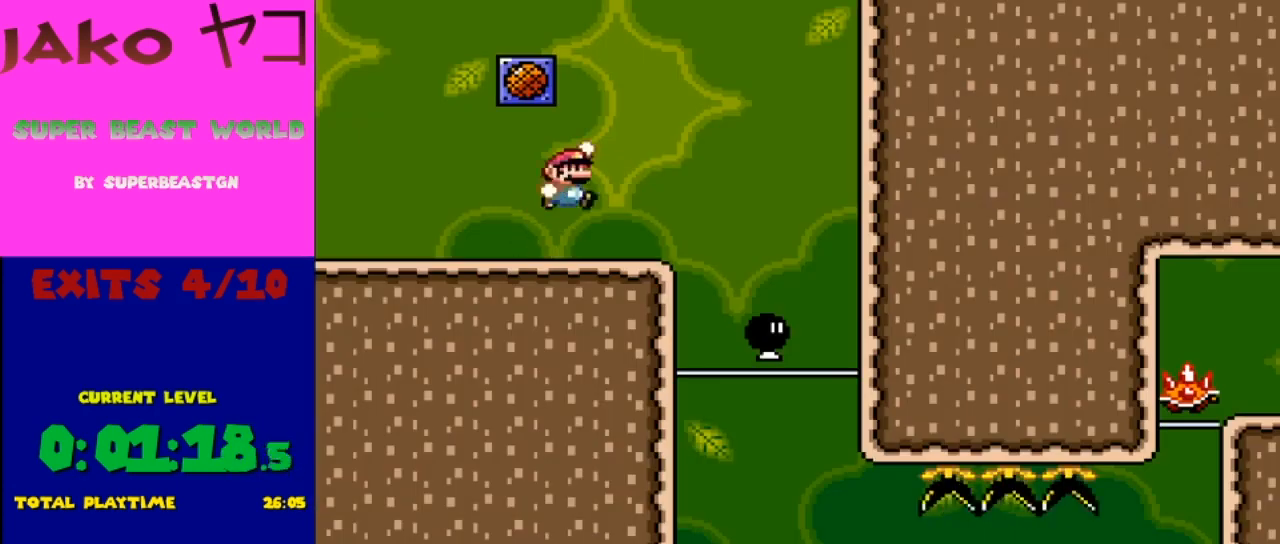
{"buttons": ["Y", "DPAD_LEFT"], "events": [[133, "B", "up"], [300, "DPAD_RIGHT", "up"], [433, "DPAD_LEFT", "down"]]}
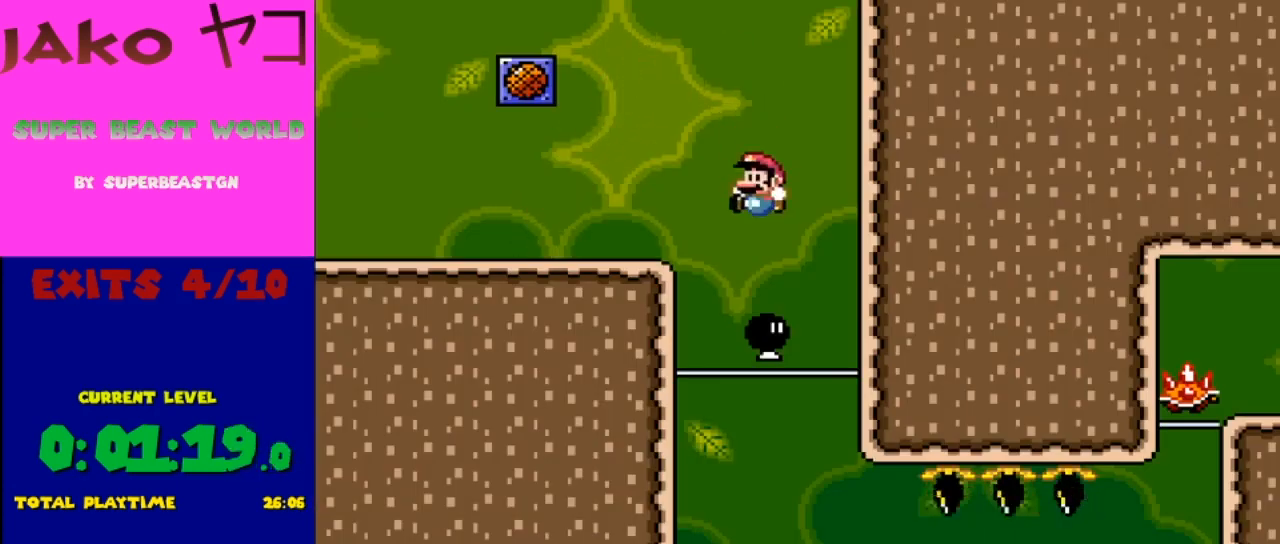
{"buttons": ["Y", "DPAD_LEFT"], "events": [[33, "DPAD_LEFT", "up"], [133, "DPAD_RIGHT", "down"], [267, "DPAD_RIGHT", "up"], [367, "DPAD_LEFT", "down"]]}
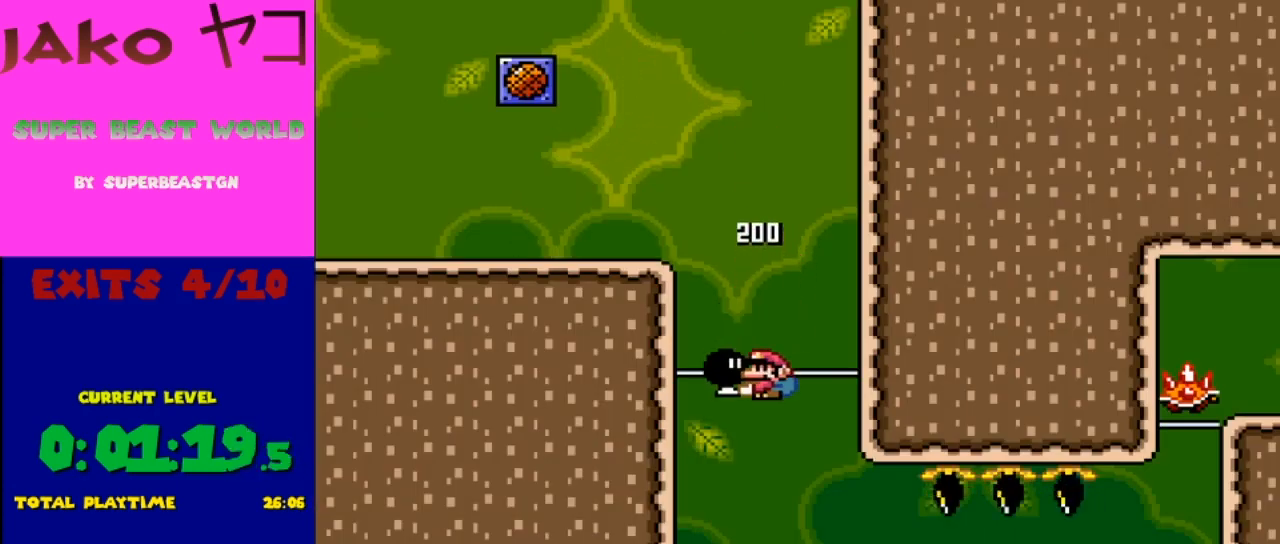
{"buttons": ["Y", "DPAD_RIGHT"], "events": [[33, "DPAD_LEFT", "up"], [167, "DPAD_RIGHT", "down"]]}
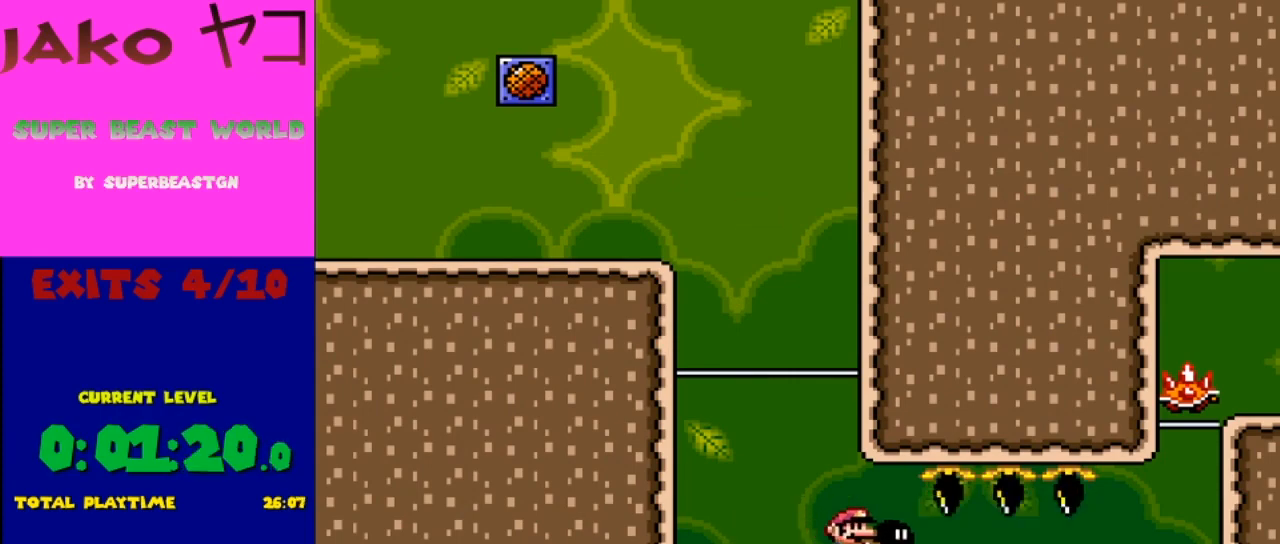
{"buttons": ["Y", "DPAD_RIGHT"], "events": []}
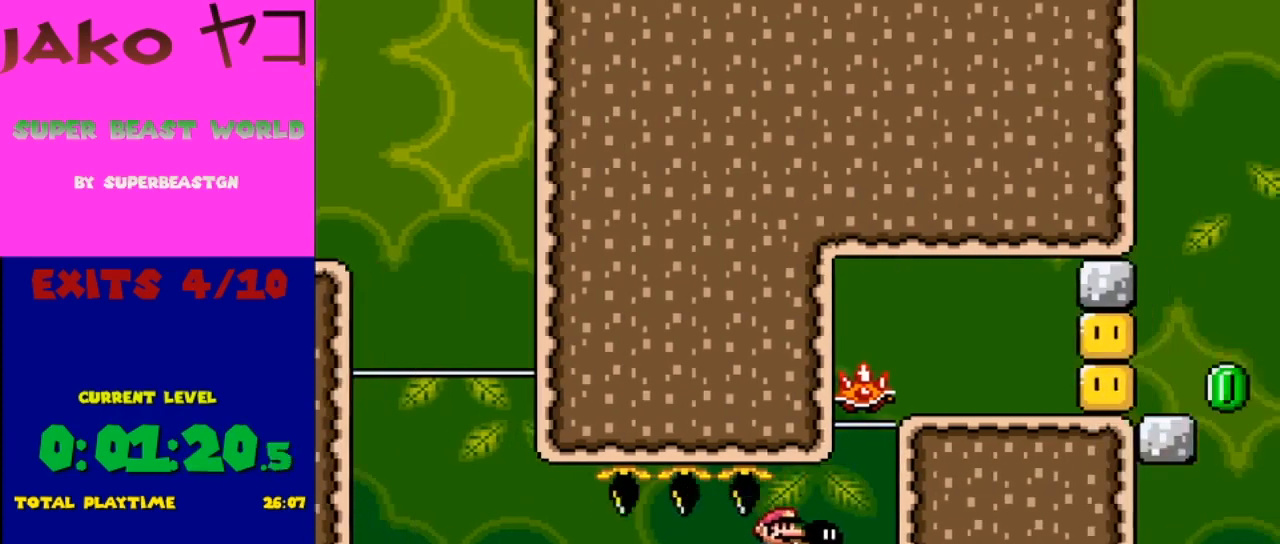
{"buttons": ["B", "Y"], "events": [[33, "DPAD_UP", "down"], [100, "DPAD_RIGHT", "up"], [133, "Y", "up"], [233, "DPAD_UP", "up"], [400, "Y", "down"], [500, "B", "down"]]}
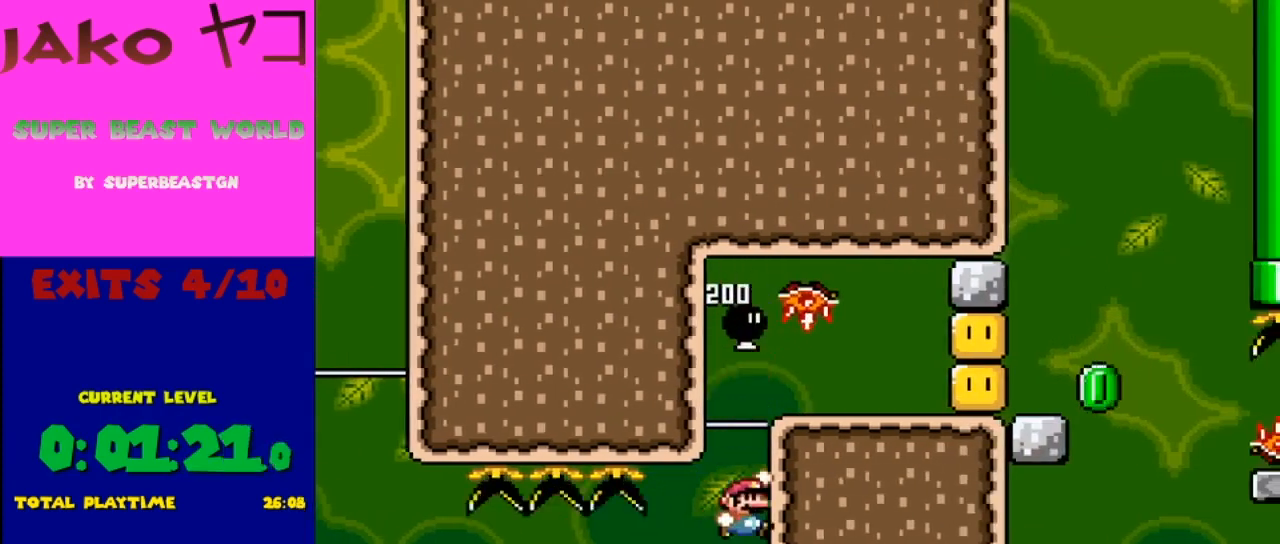
{"buttons": [], "events": [[200, "DPAD_RIGHT", "down"], [267, "B", "up"], [333, "DPAD_RIGHT", "up"], [367, "Y", "up"]]}
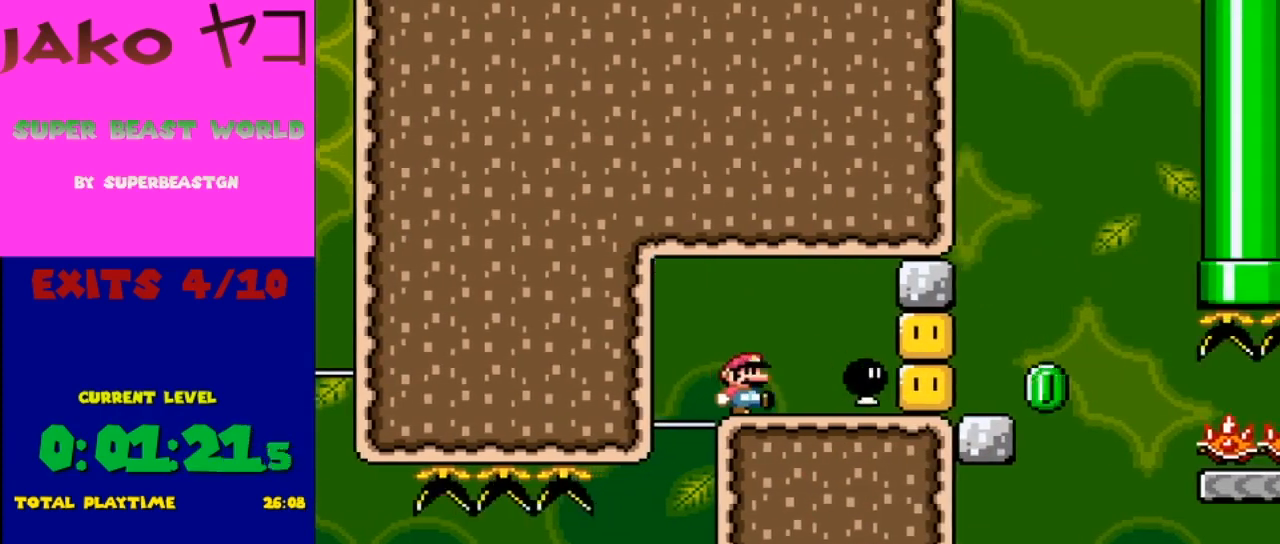
{"buttons": ["A", "X", "DPAD_RIGHT"], "events": [[67, "DPAD_RIGHT", "down"], [67, "X", "down"], [333, "A", "down"]]}
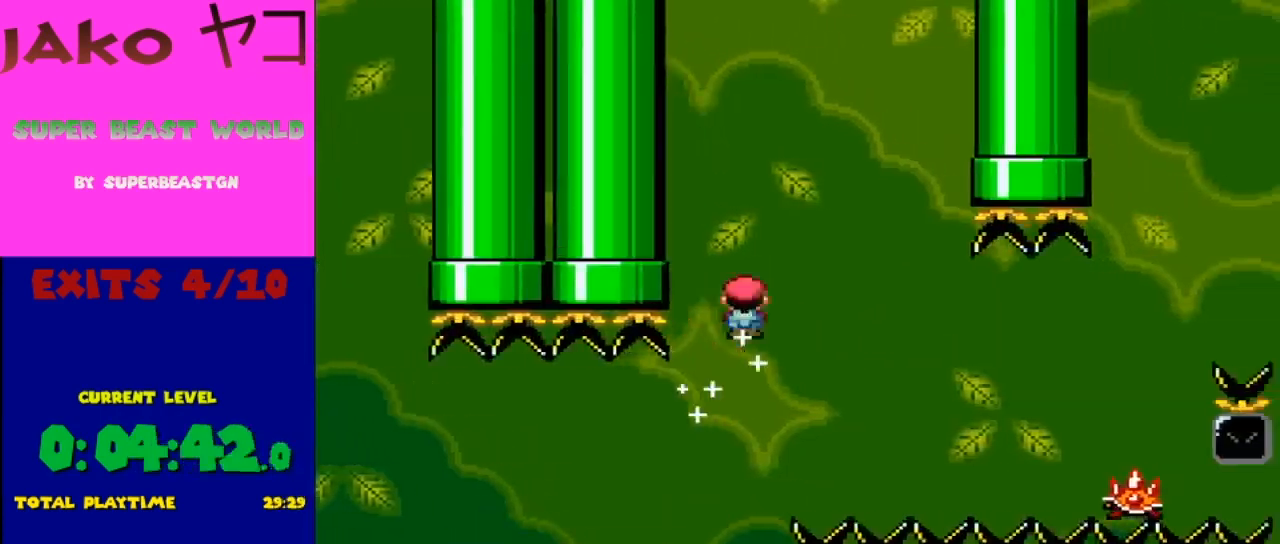
{"buttons": ["X", "DPAD_RIGHT"], "events": [[333, "A", "up"]]}
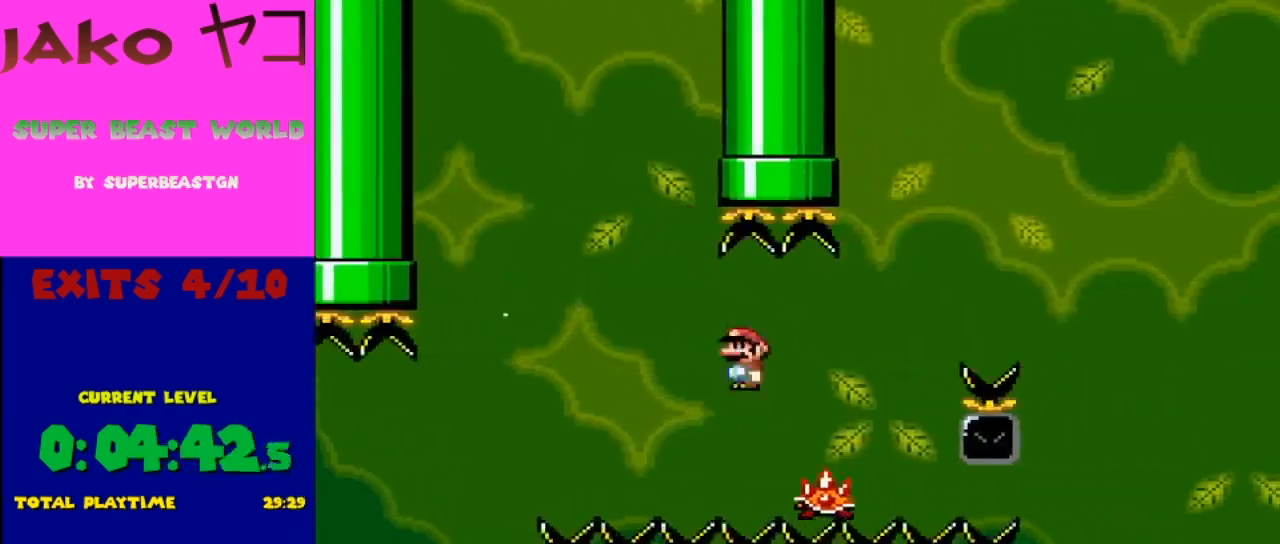
{"buttons": ["A", "X", "DPAD_RIGHT"], "events": [[33, "A", "down"]]}
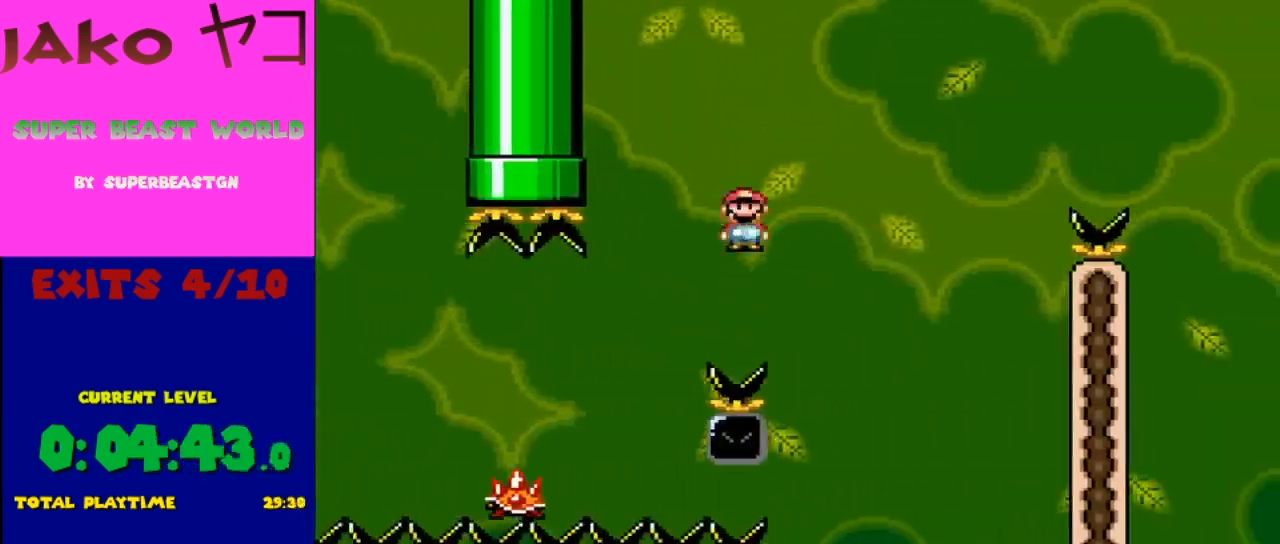
{"buttons": ["Y", "DPAD_LEFT"], "events": [[233, "A", "up"], [300, "DPAD_RIGHT", "up"], [300, "X", "up"], [333, "Y", "down"], [500, "DPAD_LEFT", "down"]]}
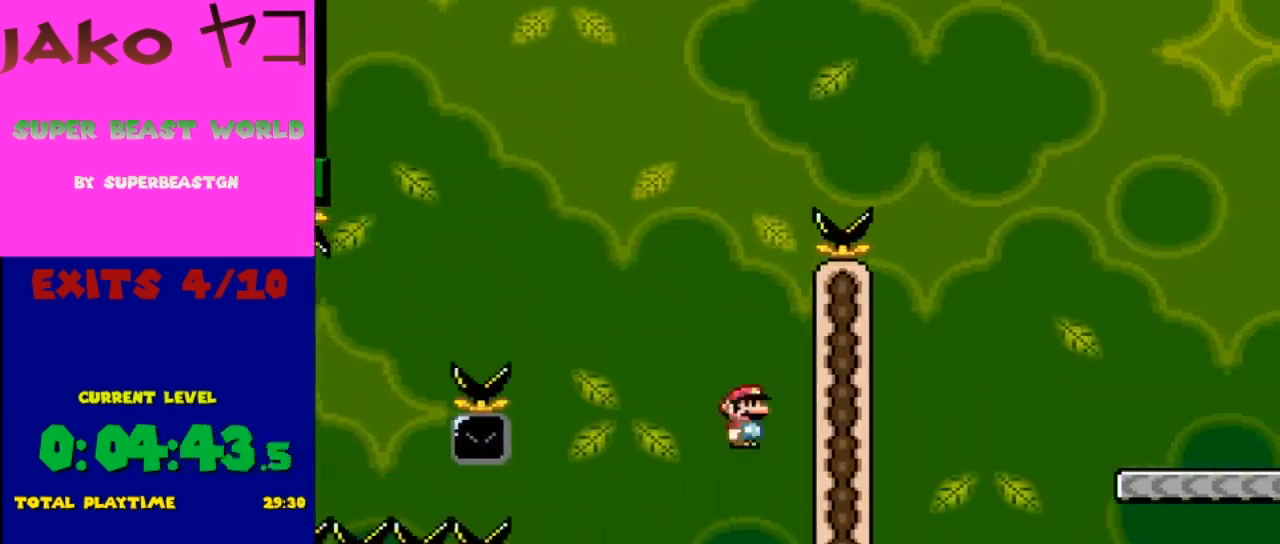
{"buttons": ["Y"], "events": [[333, "DPAD_LEFT", "up"]]}
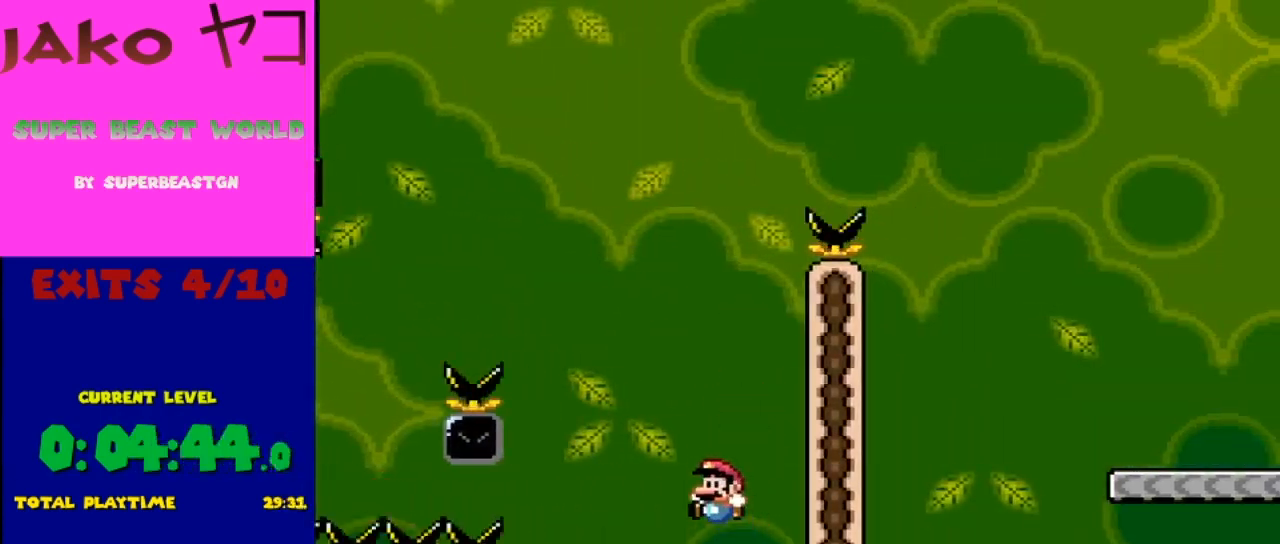
{"buttons": ["B", "Y"], "events": [[33, "DPAD_LEFT", "down"], [100, "DPAD_LEFT", "up"], [267, "B", "down"]]}
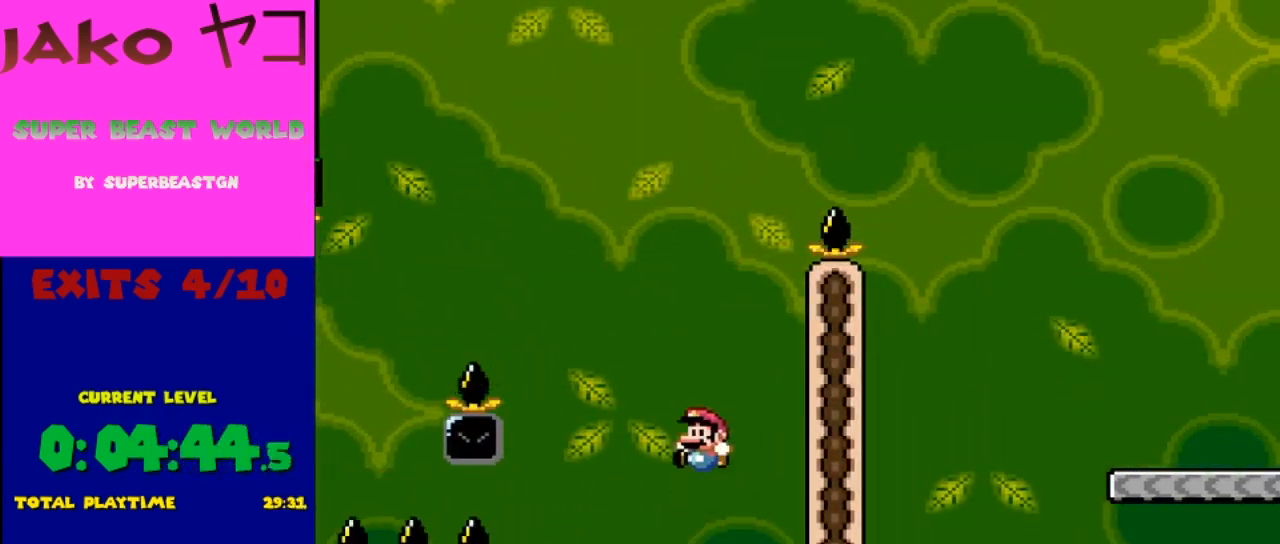
{"buttons": ["Y"], "events": [[67, "B", "up"], [300, "DPAD_LEFT", "down"], [367, "DPAD_LEFT", "up"]]}
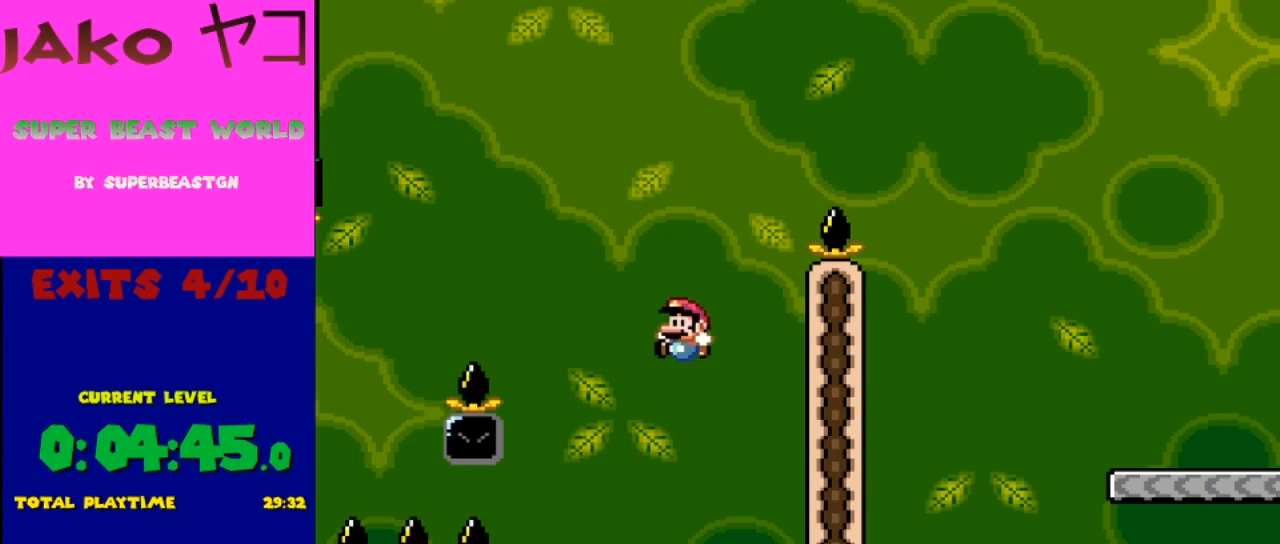
{"buttons": ["B", "Y"], "events": [[100, "DPAD_RIGHT", "down"], [167, "DPAD_RIGHT", "up"], [333, "B", "down"]]}
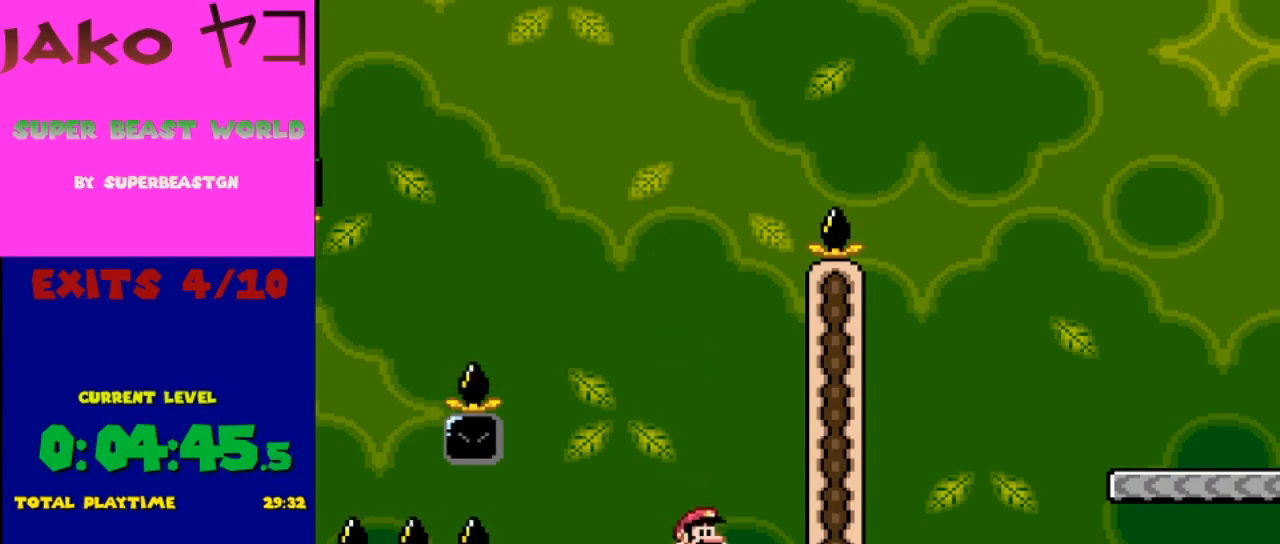
{"buttons": ["B", "Y", "DPAD_RIGHT"], "events": [[233, "DPAD_RIGHT", "down"]]}